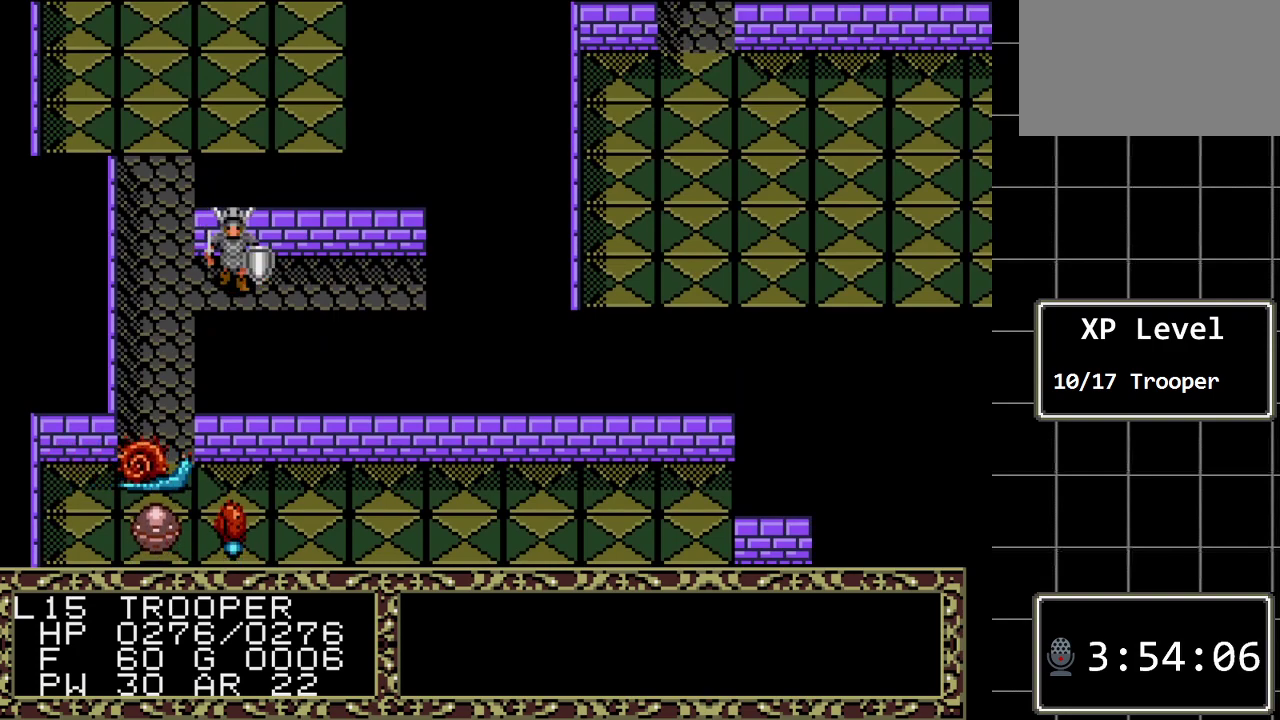
Gameplay with a controller (Xbox layout); each line is a JSON object with the inputs held at the frame after it. "events" lists button and stick changes between this image and that frame as [ms after this image, input, new state], when the widget could be followed in between. Not read: L1 L2 L3 R1 R2 R3.
{"buttons": ["A"], "events": [[50, "A", "up"], [133, "A", "down"], [300, "A", "up"], [467, "A", "down"]]}
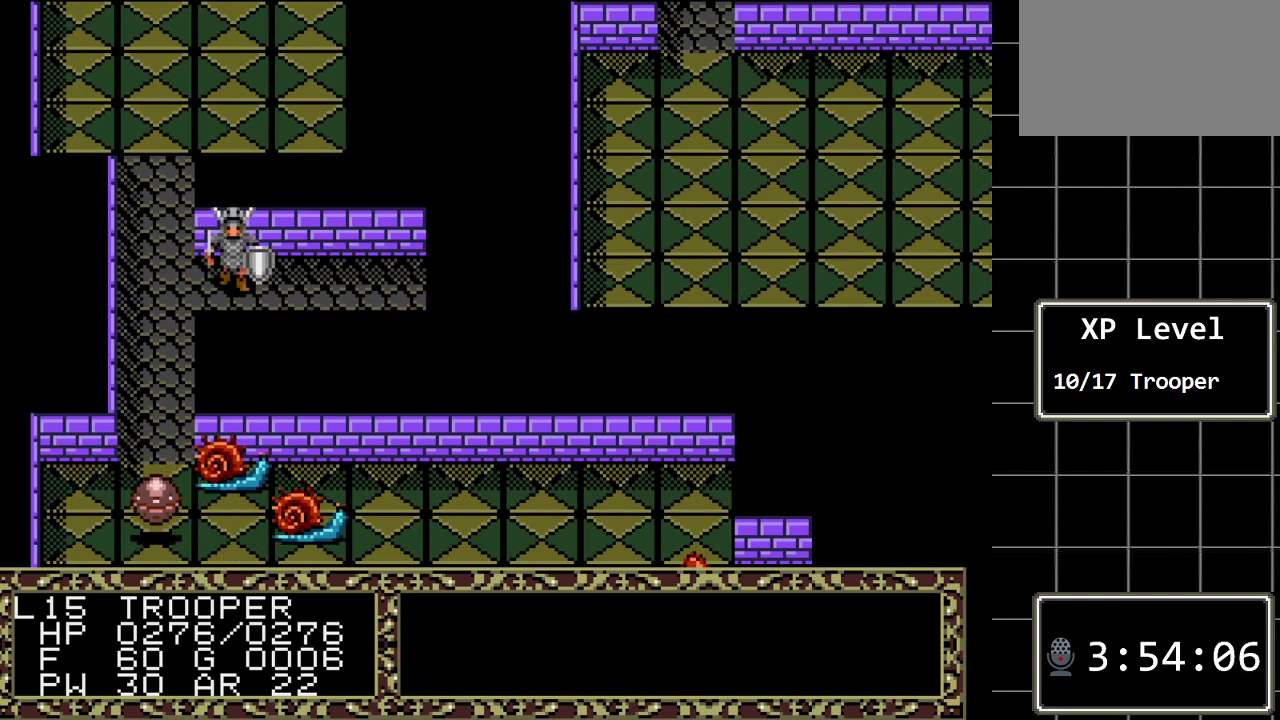
{"buttons": [], "events": [[117, "A", "up"], [250, "A", "down"], [433, "A", "up"]]}
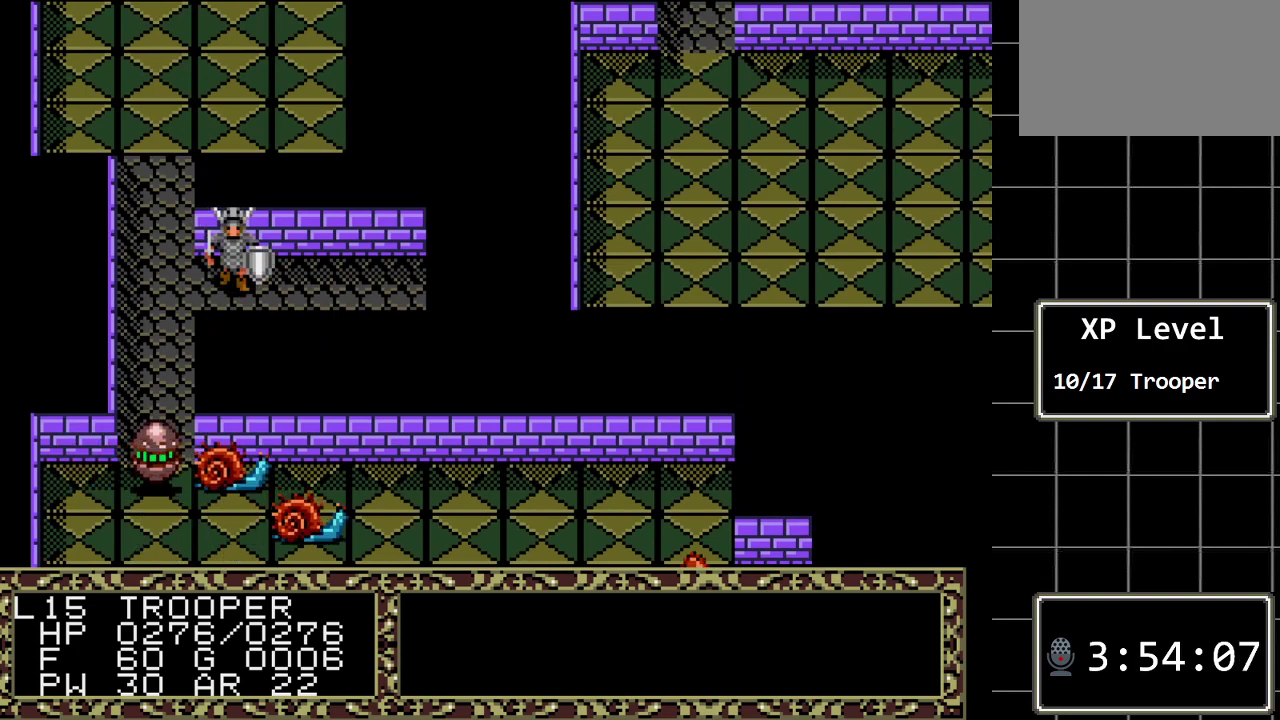
{"buttons": ["A"], "events": [[100, "A", "down"], [267, "A", "up"], [383, "A", "down"]]}
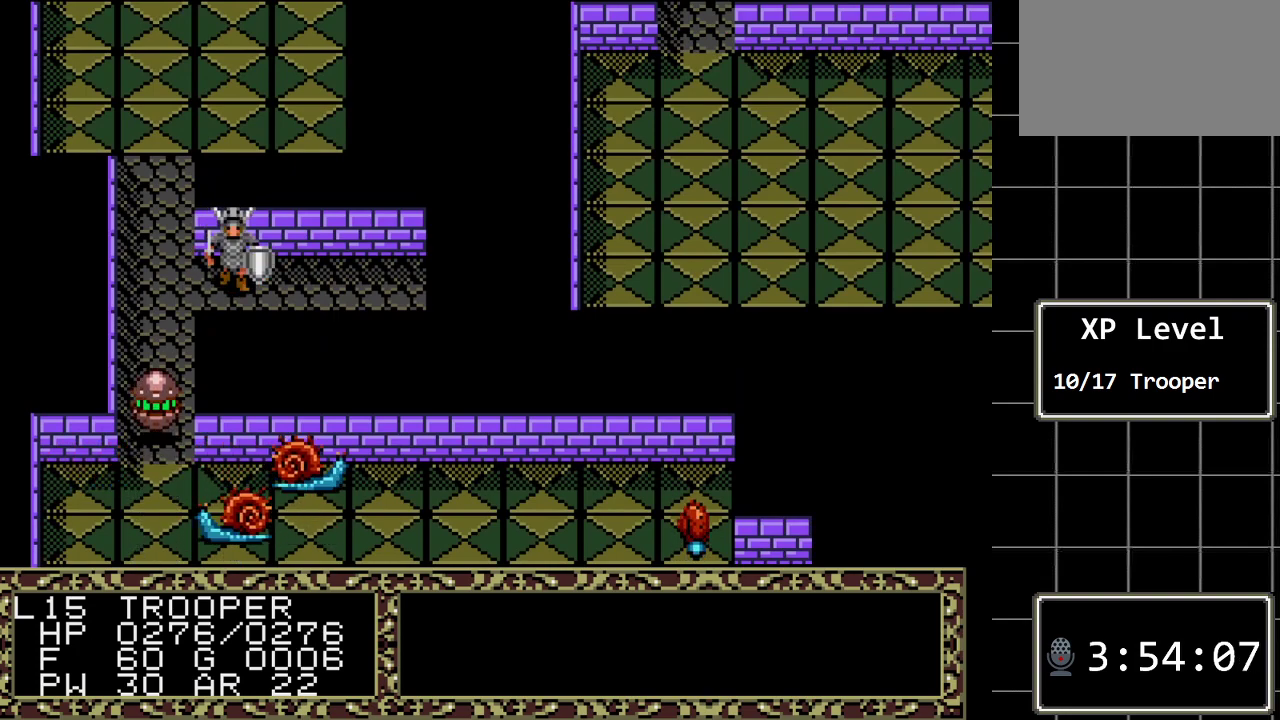
{"buttons": ["B"], "events": [[50, "A", "up"], [500, "B", "down"]]}
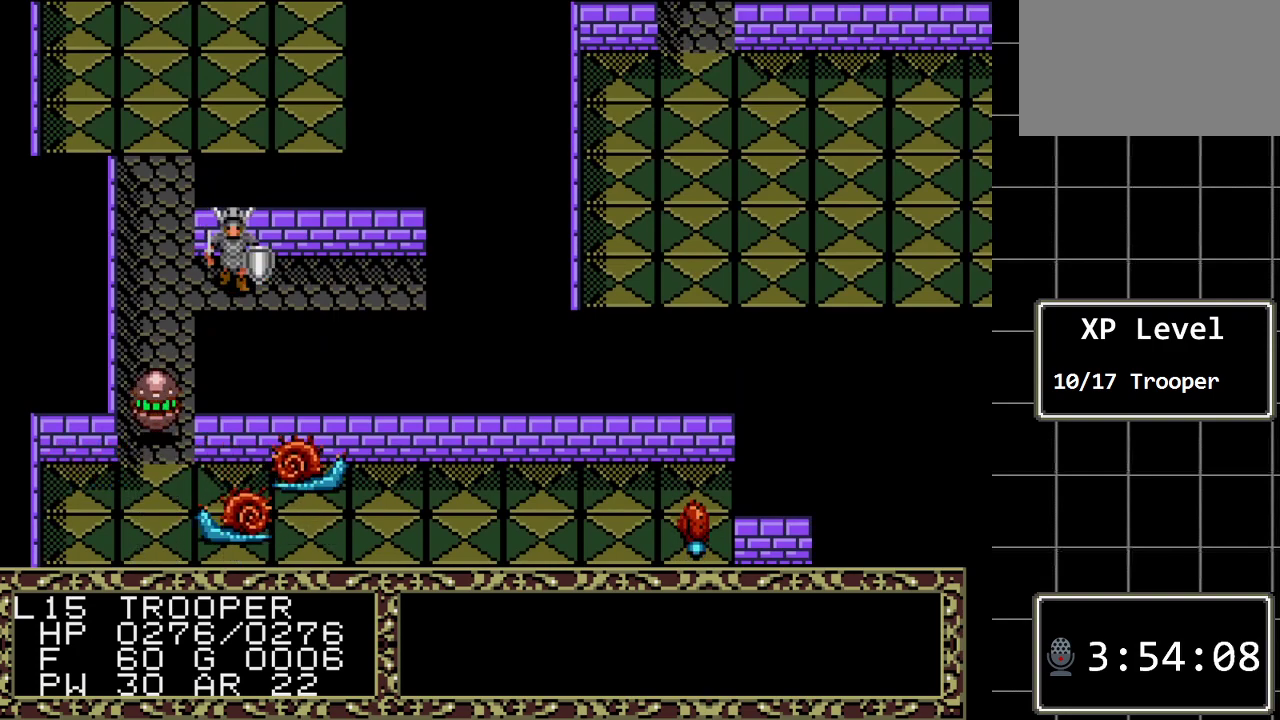
{"buttons": ["B"], "events": [[100, "DPAD_LEFT", "down"], [217, "DPAD_LEFT", "up"]]}
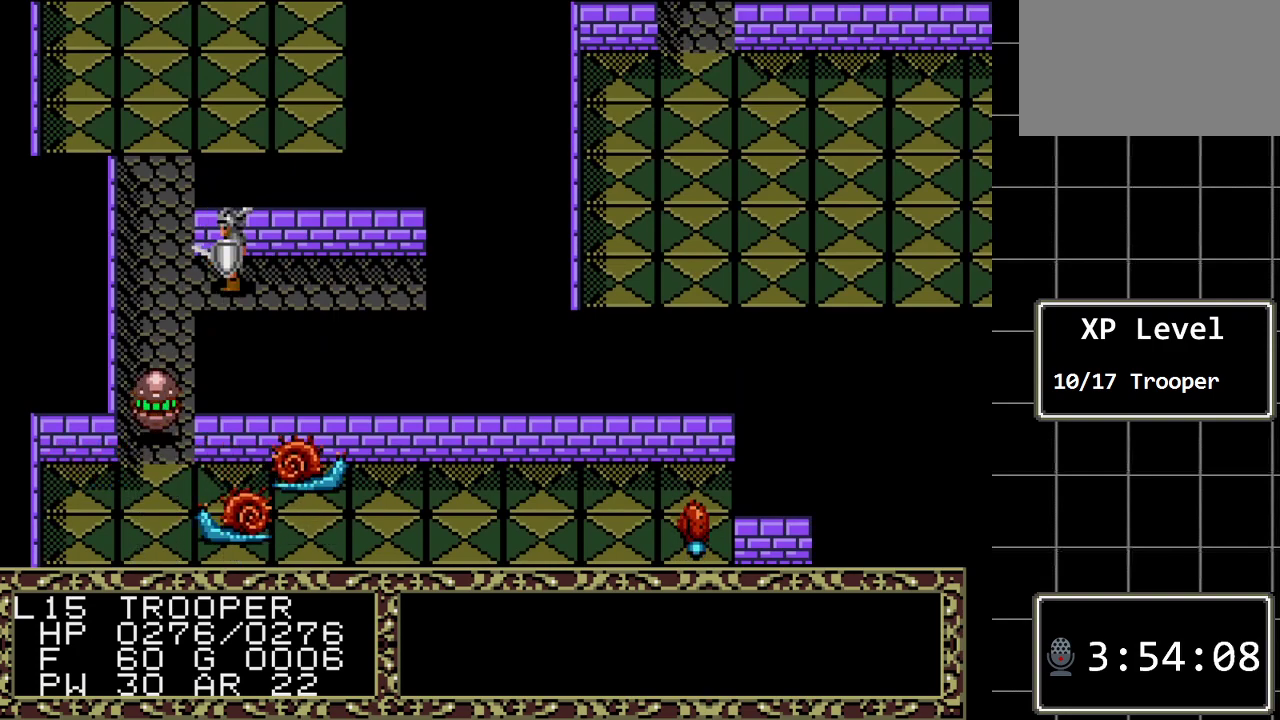
{"buttons": ["B", "DPAD_RIGHT"], "events": [[33, "DPAD_UP", "down"], [167, "DPAD_UP", "up"], [400, "DPAD_RIGHT", "down"]]}
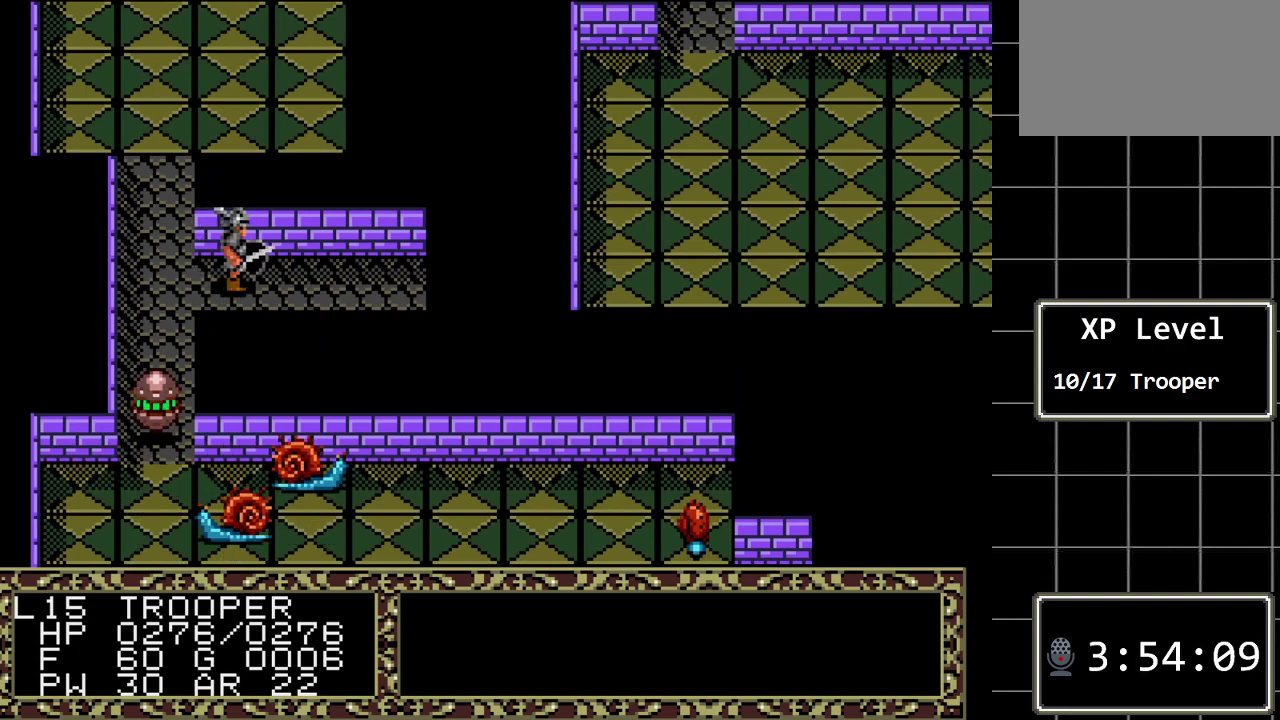
{"buttons": ["B", "DPAD_LEFT"], "events": [[17, "DPAD_RIGHT", "up"], [183, "DPAD_DOWN", "down"], [333, "DPAD_DOWN", "up"], [400, "DPAD_LEFT", "down"]]}
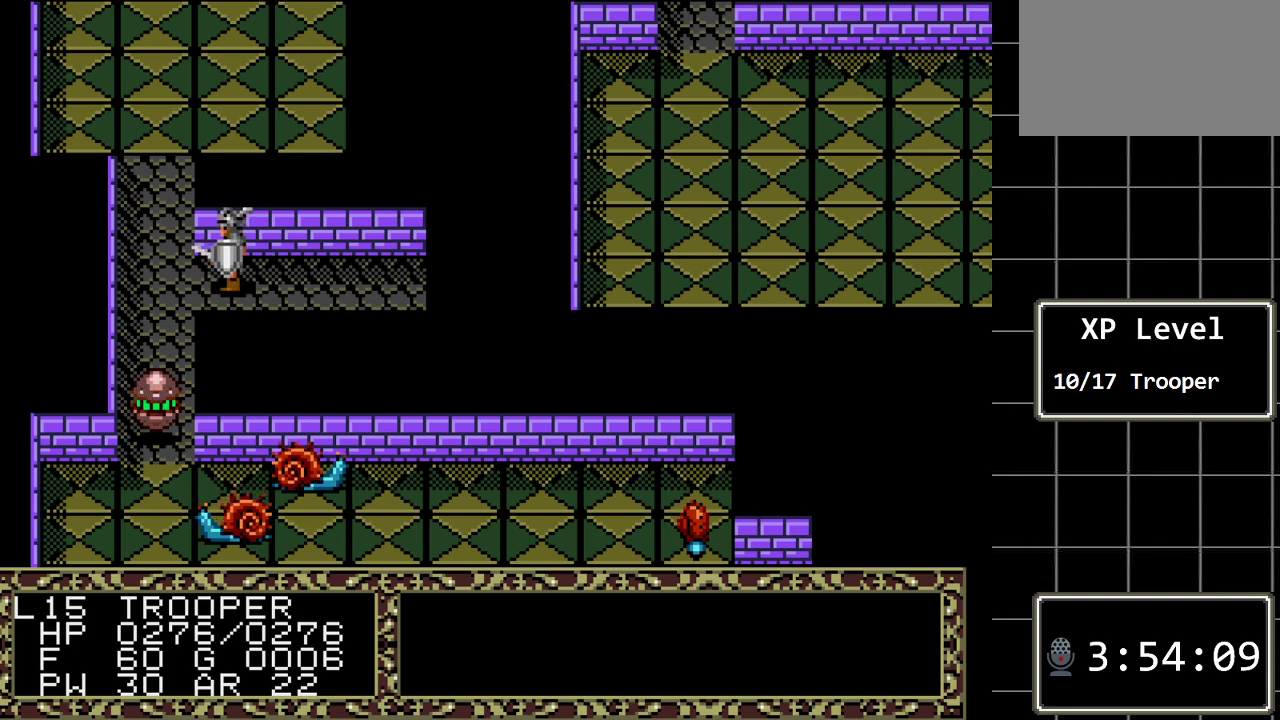
{"buttons": [], "events": [[33, "DPAD_LEFT", "up"], [250, "B", "up"]]}
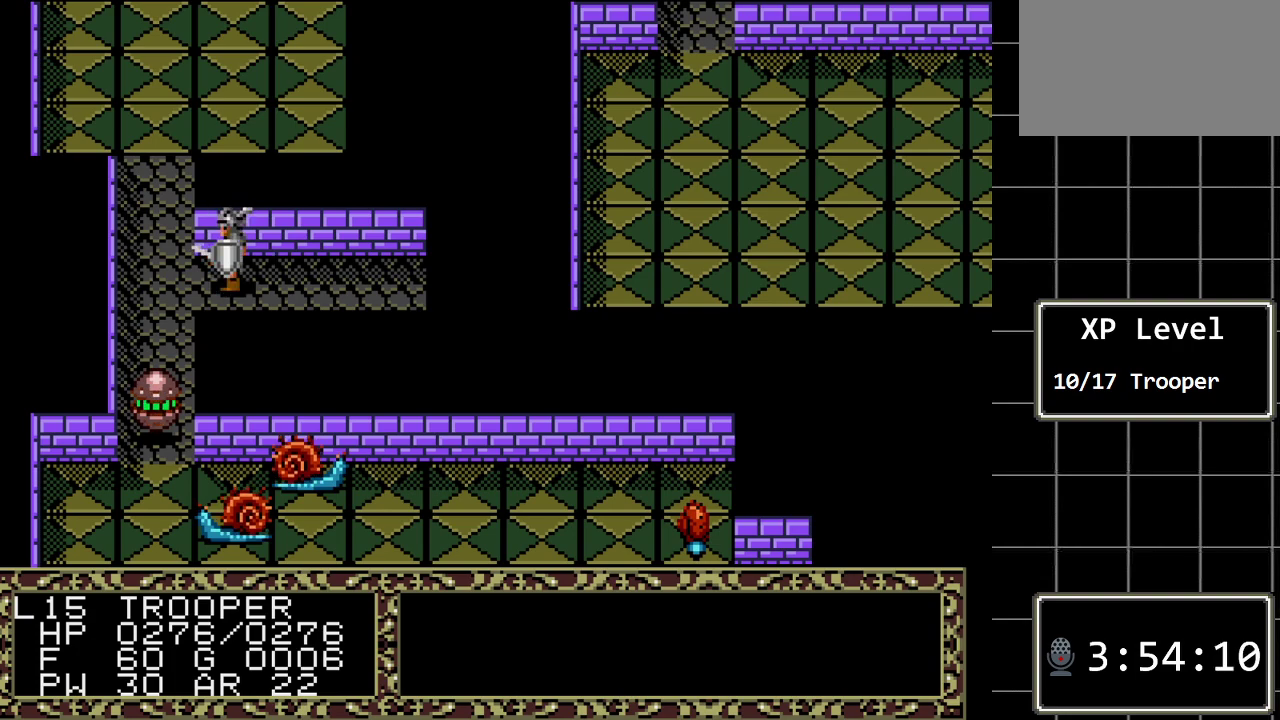
{"buttons": [], "events": [[100, "A", "down"], [267, "A", "up"]]}
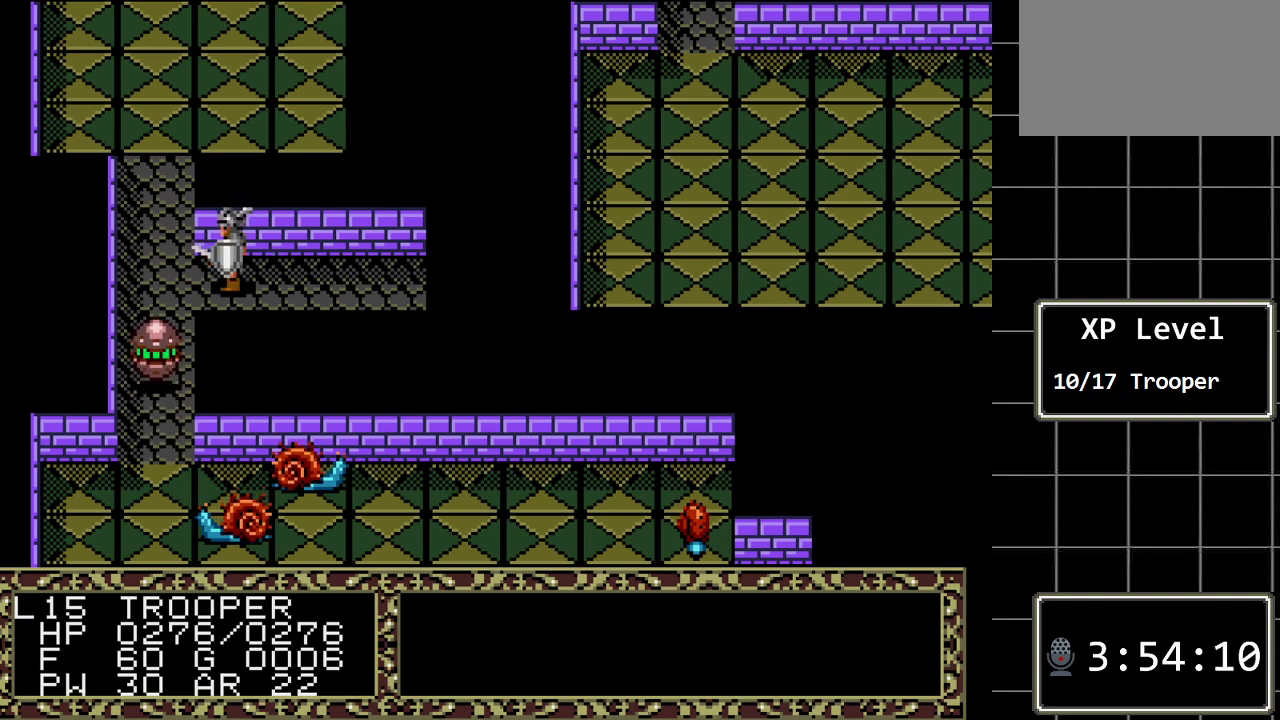
{"buttons": [], "events": [[217, "A", "down"], [383, "A", "up"]]}
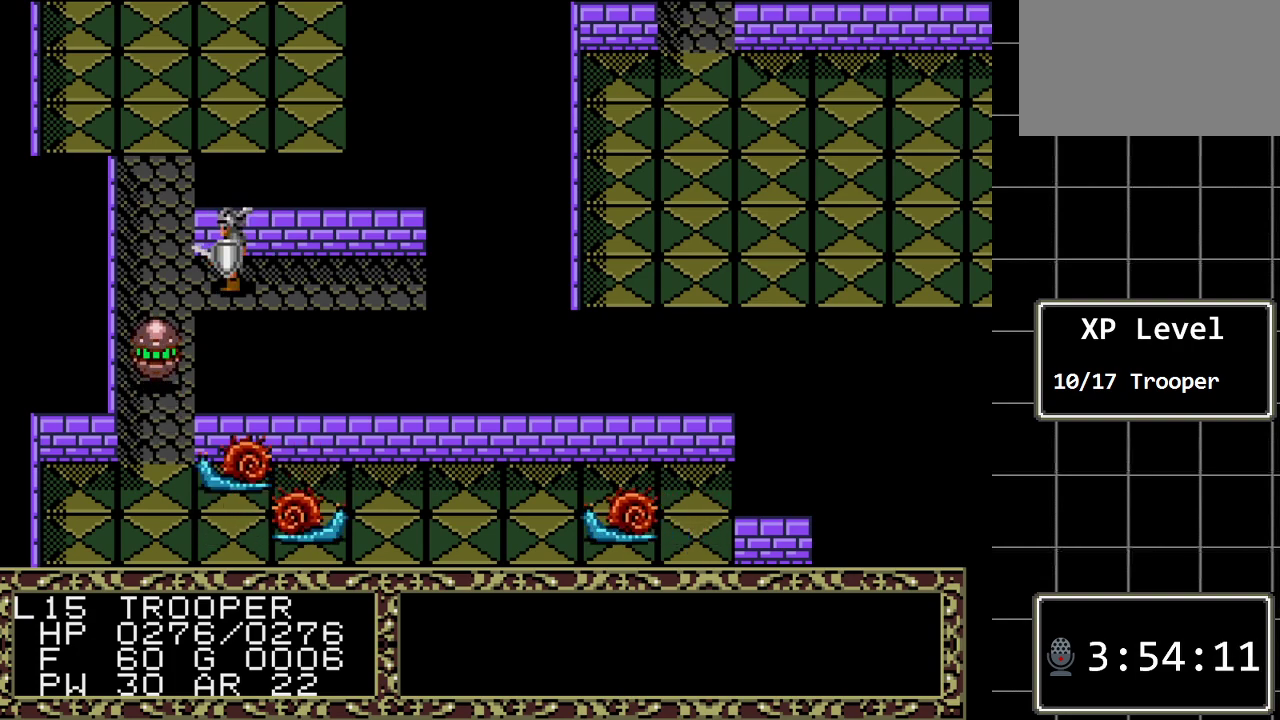
{"buttons": [], "events": [[100, "A", "down"], [267, "A", "up"]]}
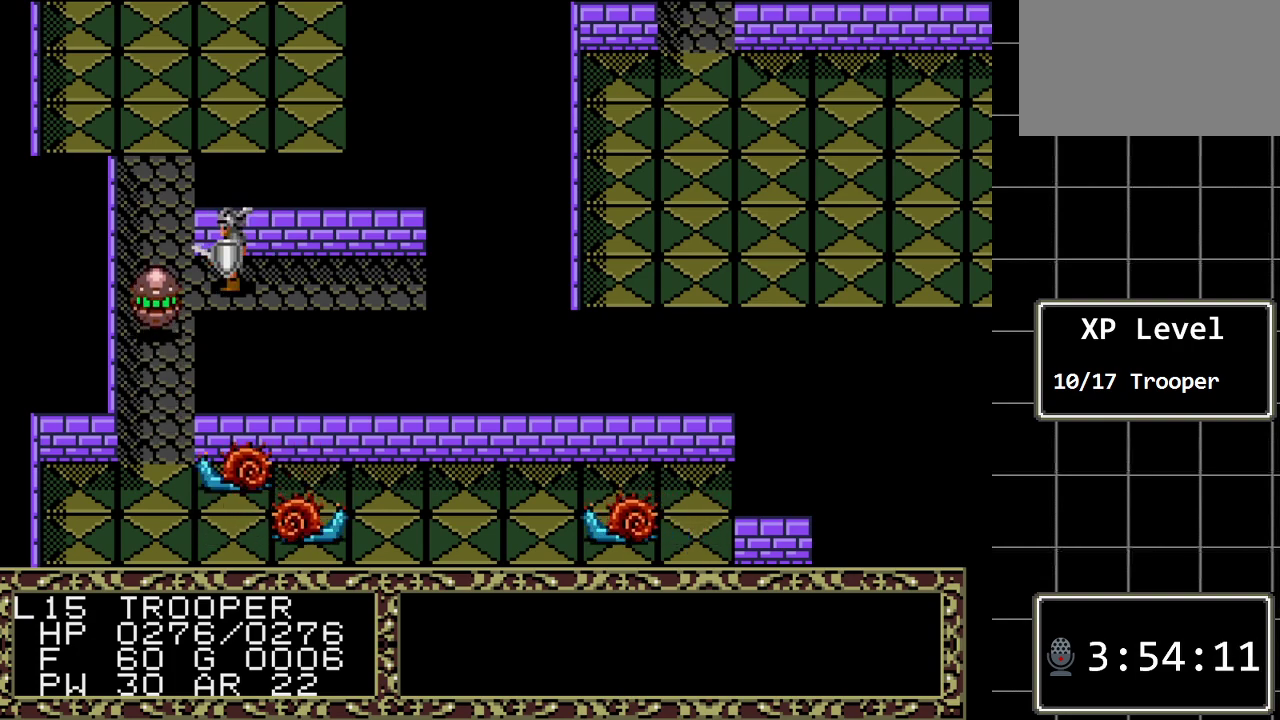
{"buttons": ["A"], "events": [[17, "A", "down"], [183, "A", "up"], [500, "A", "down"]]}
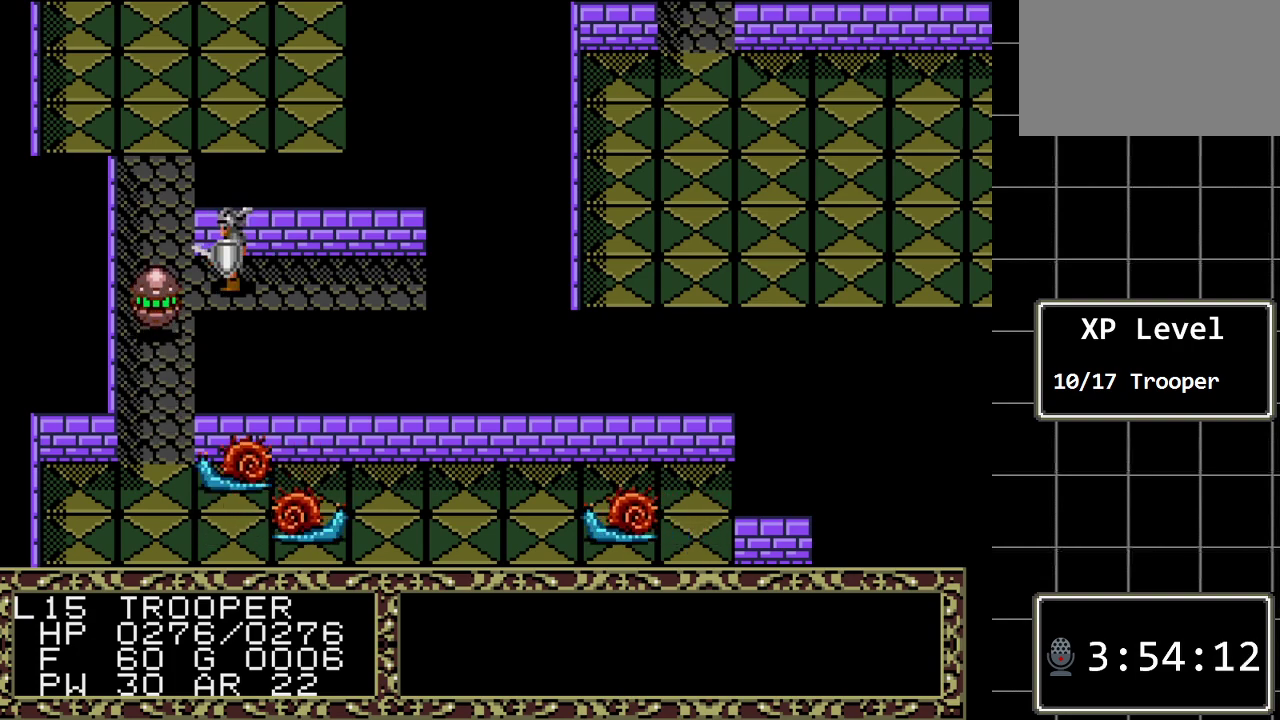
{"buttons": ["DPAD_LEFT"], "events": [[150, "A", "up"], [317, "DPAD_LEFT", "down"]]}
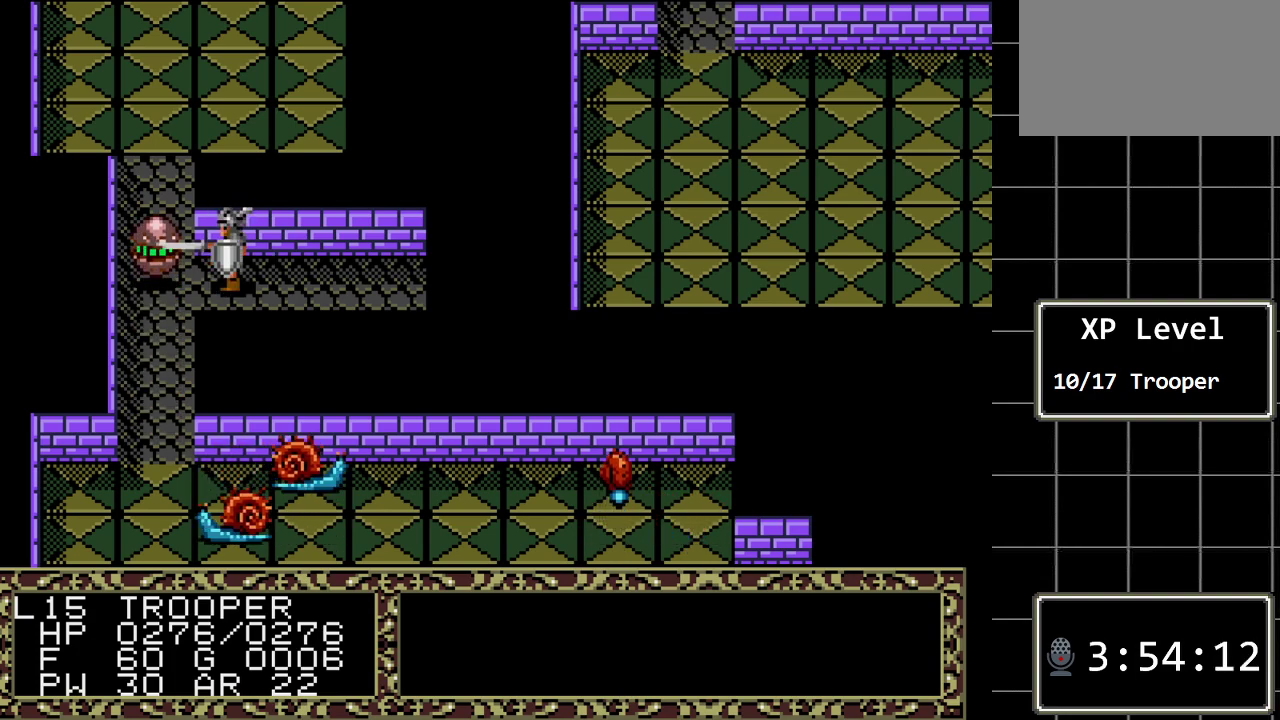
{"buttons": [], "events": [[33, "DPAD_LEFT", "up"]]}
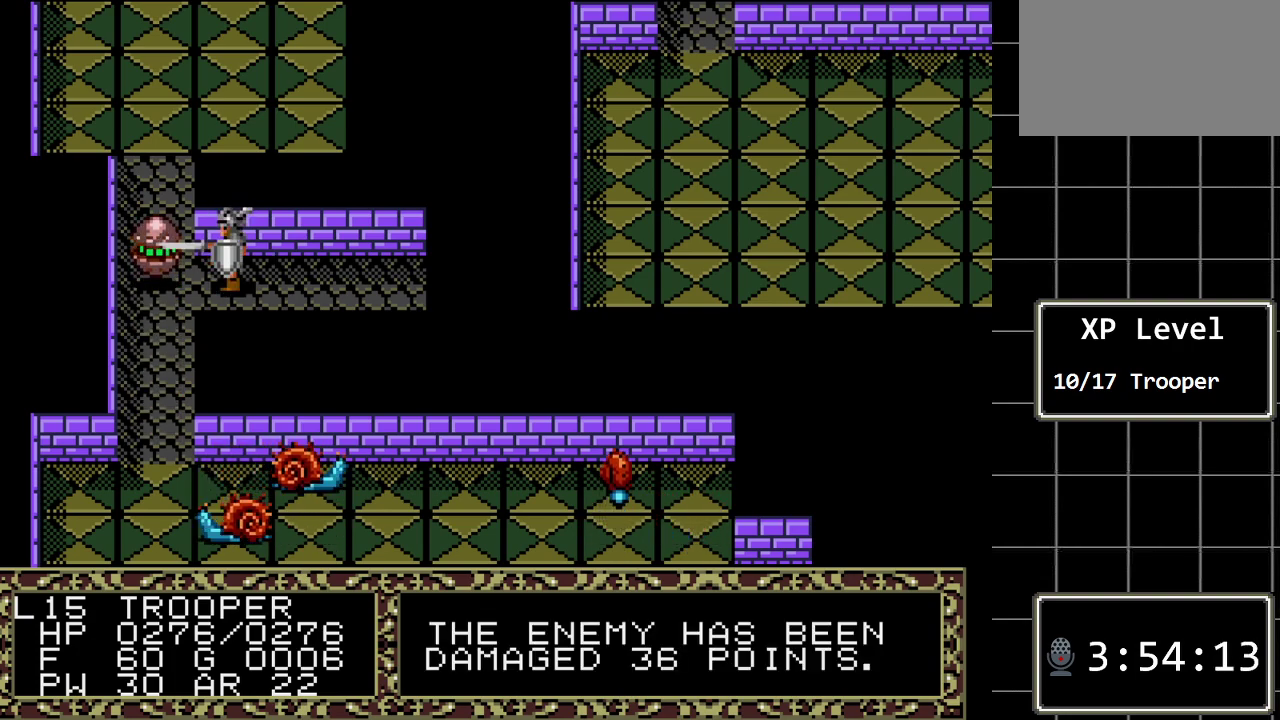
{"buttons": [], "events": []}
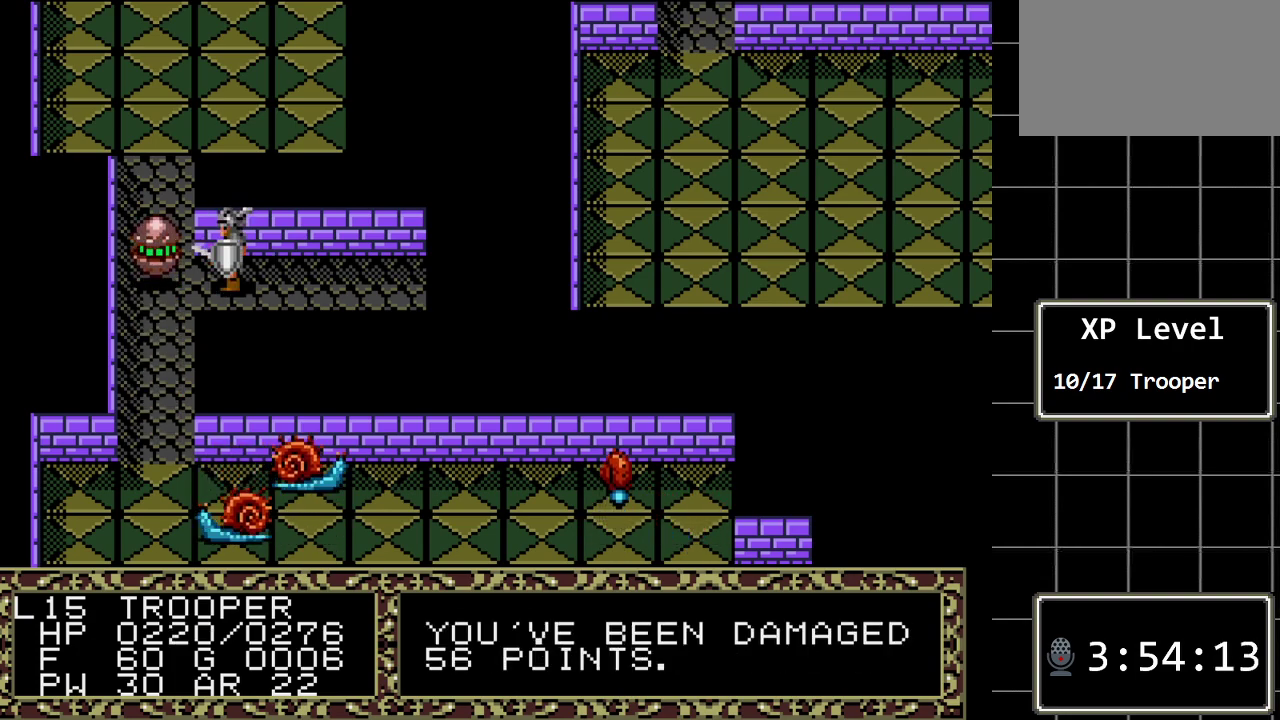
{"buttons": [], "events": [[167, "DPAD_LEFT", "down"], [350, "DPAD_LEFT", "up"]]}
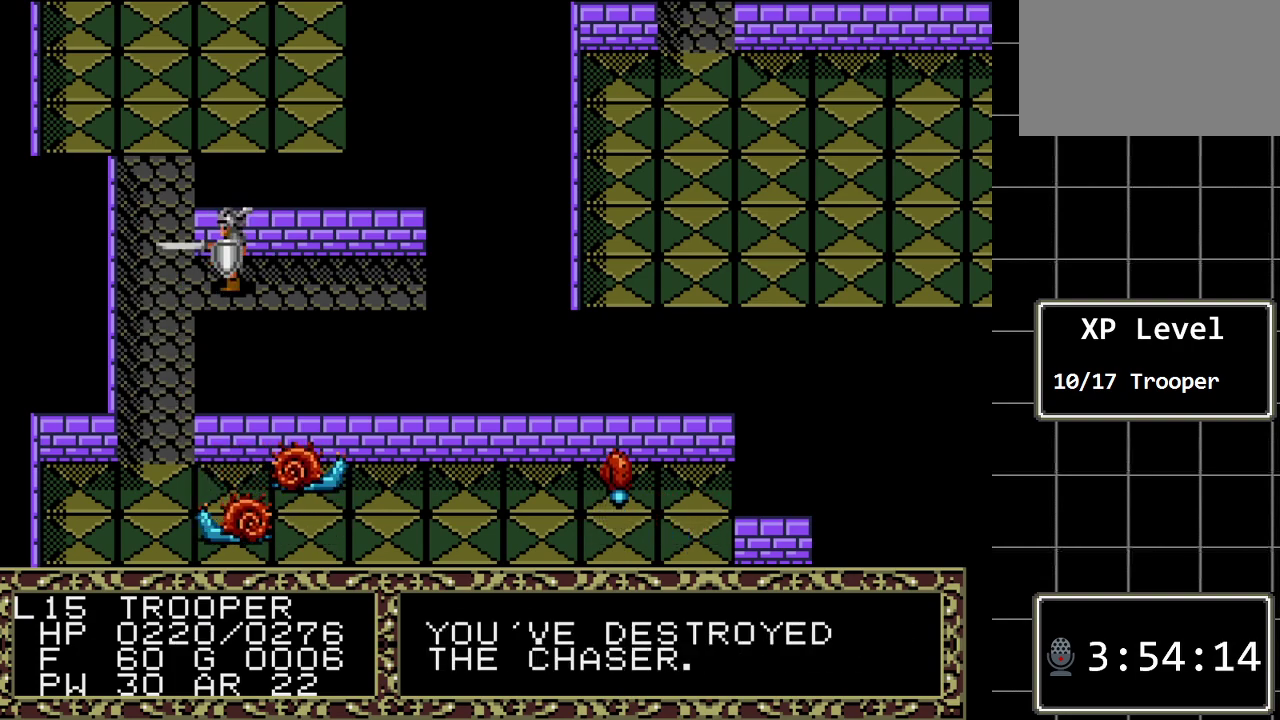
{"buttons": [], "events": []}
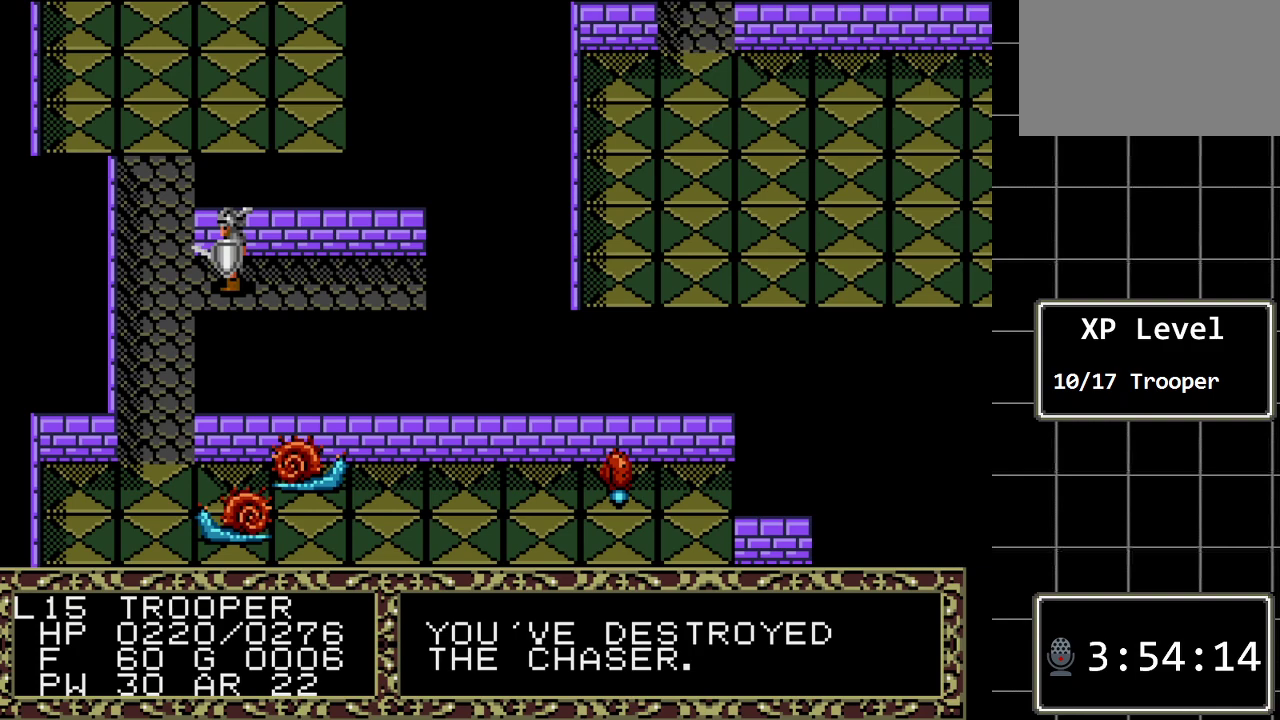
{"buttons": [], "events": []}
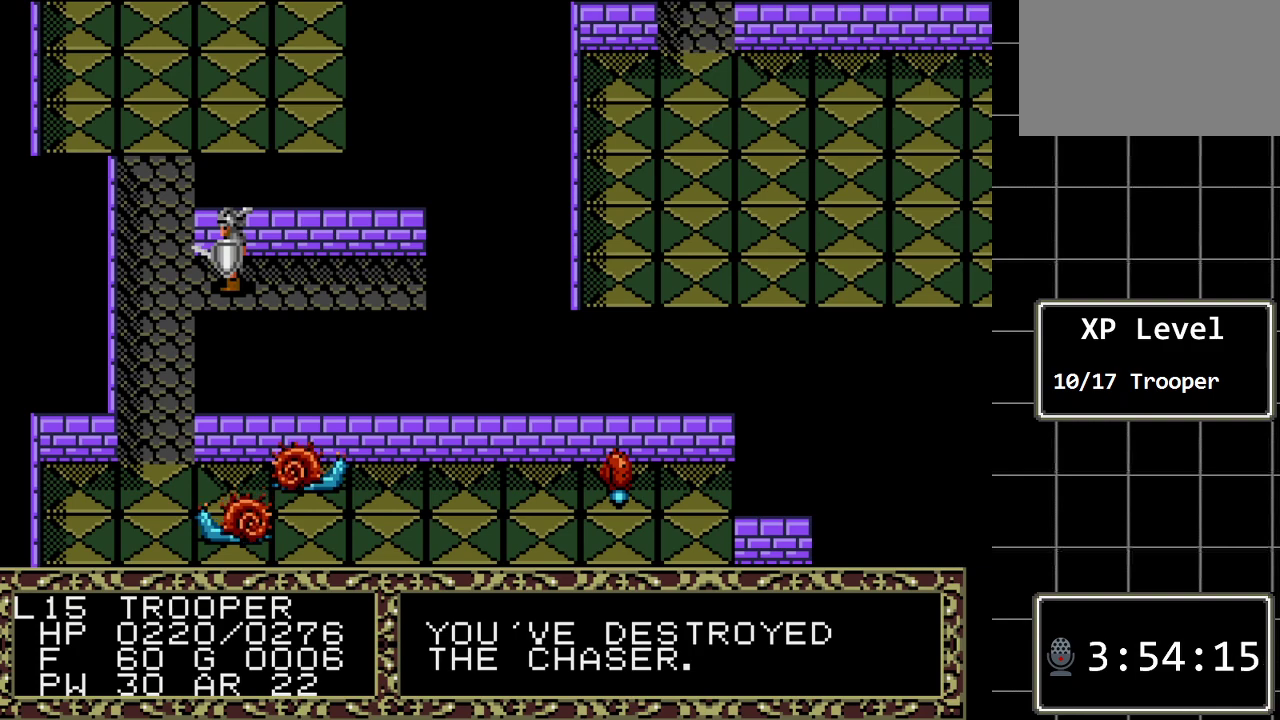
{"buttons": ["DPAD_RIGHT"], "events": [[133, "DPAD_RIGHT", "down"]]}
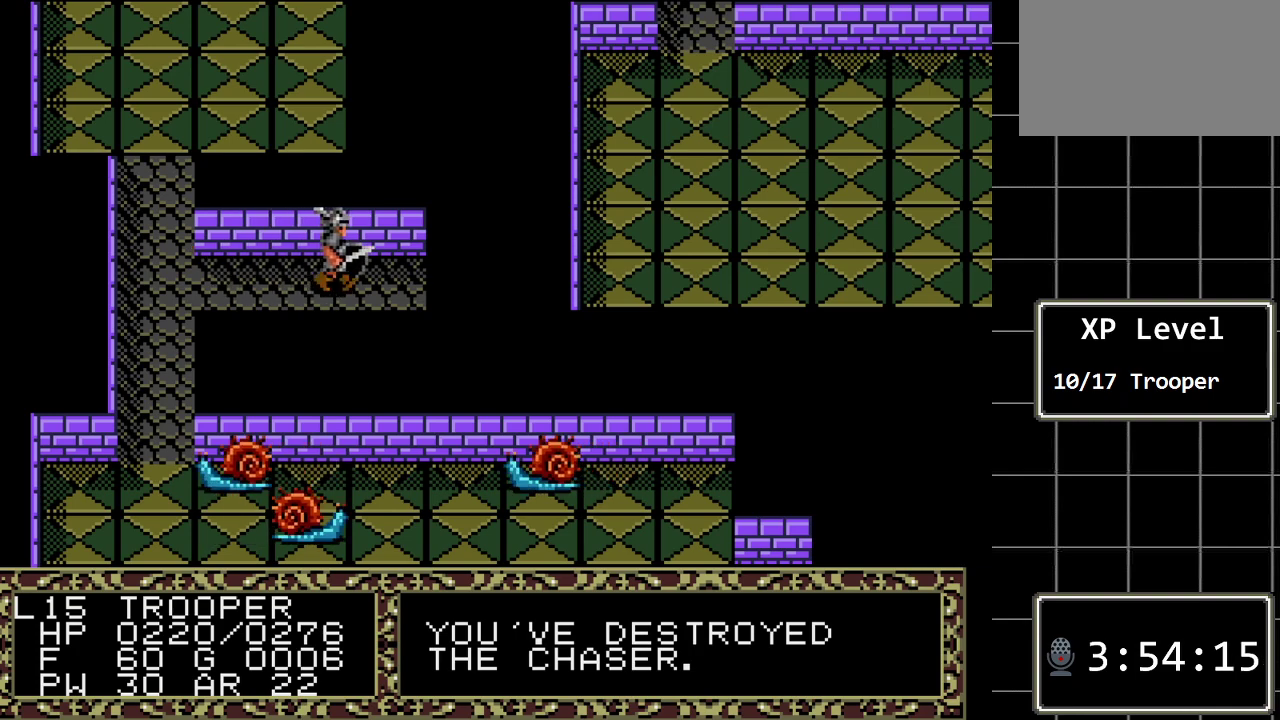
{"buttons": ["DPAD_RIGHT"], "events": []}
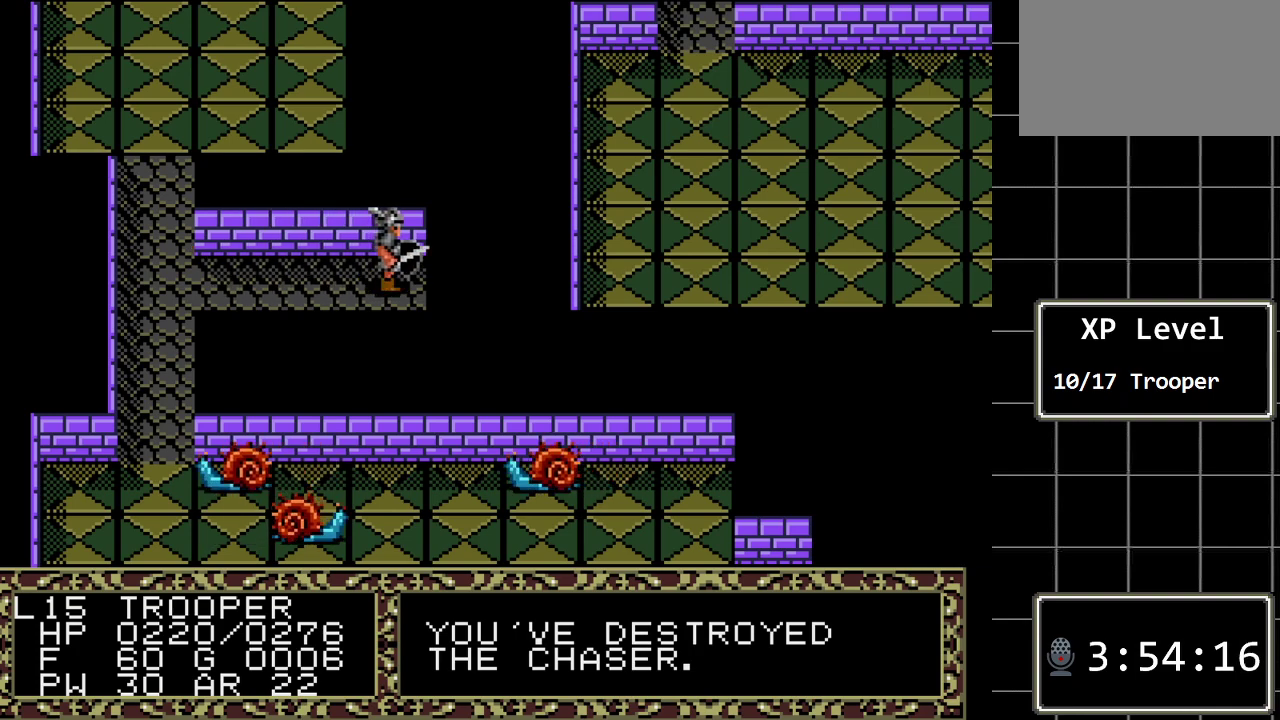
{"buttons": ["DPAD_LEFT"], "events": [[67, "DPAD_RIGHT", "up"], [183, "DPAD_LEFT", "down"]]}
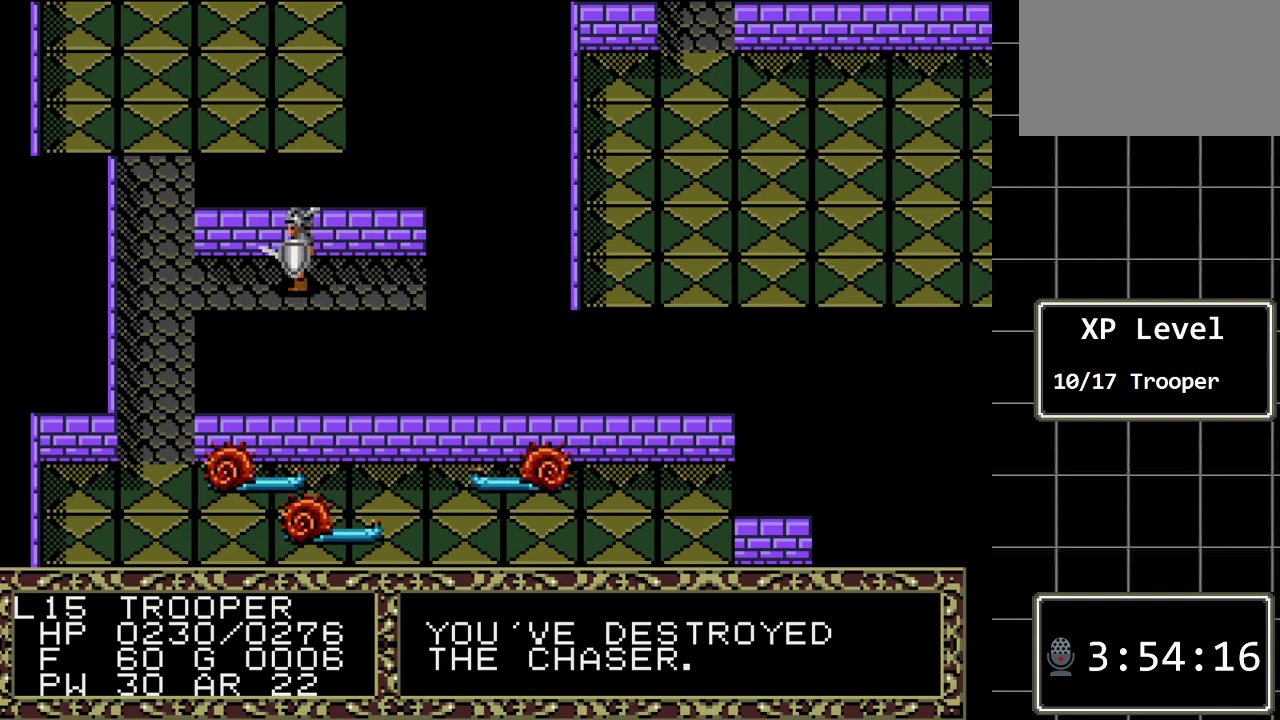
{"buttons": [], "events": [[133, "DPAD_LEFT", "up"]]}
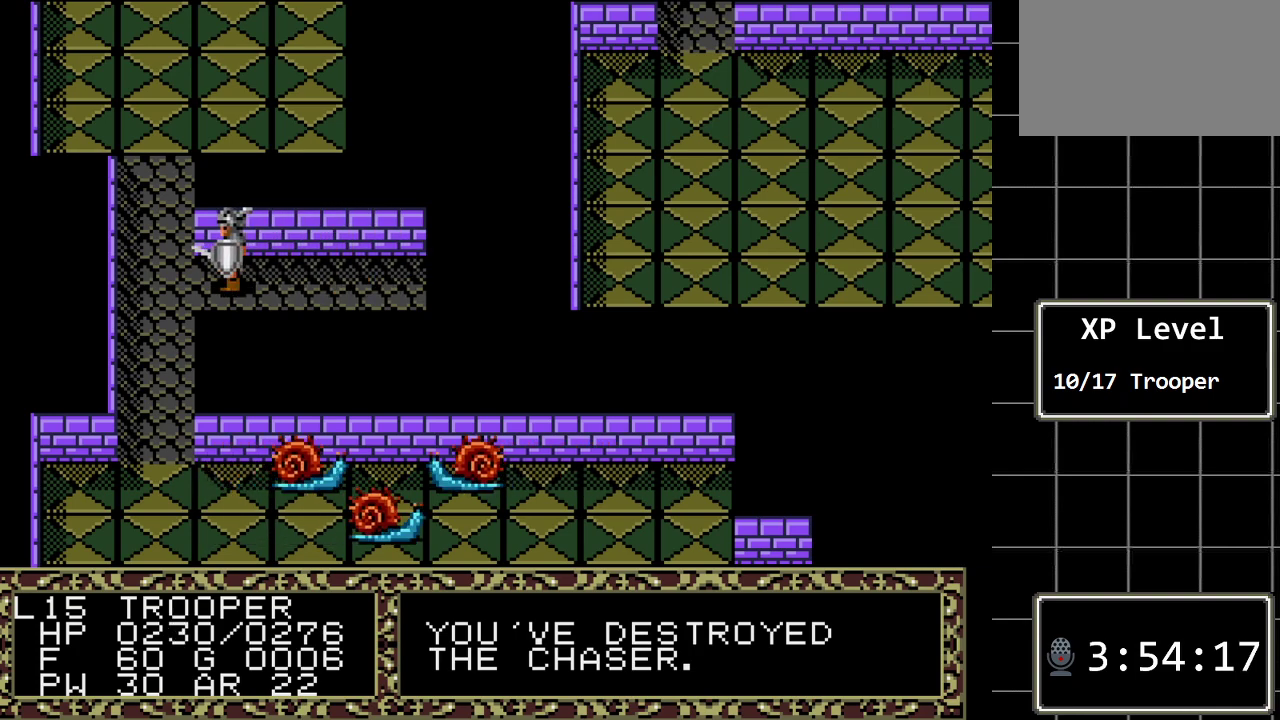
{"buttons": ["DPAD_DOWN"], "events": [[117, "DPAD_LEFT", "down"], [283, "DPAD_LEFT", "up"], [400, "DPAD_DOWN", "down"]]}
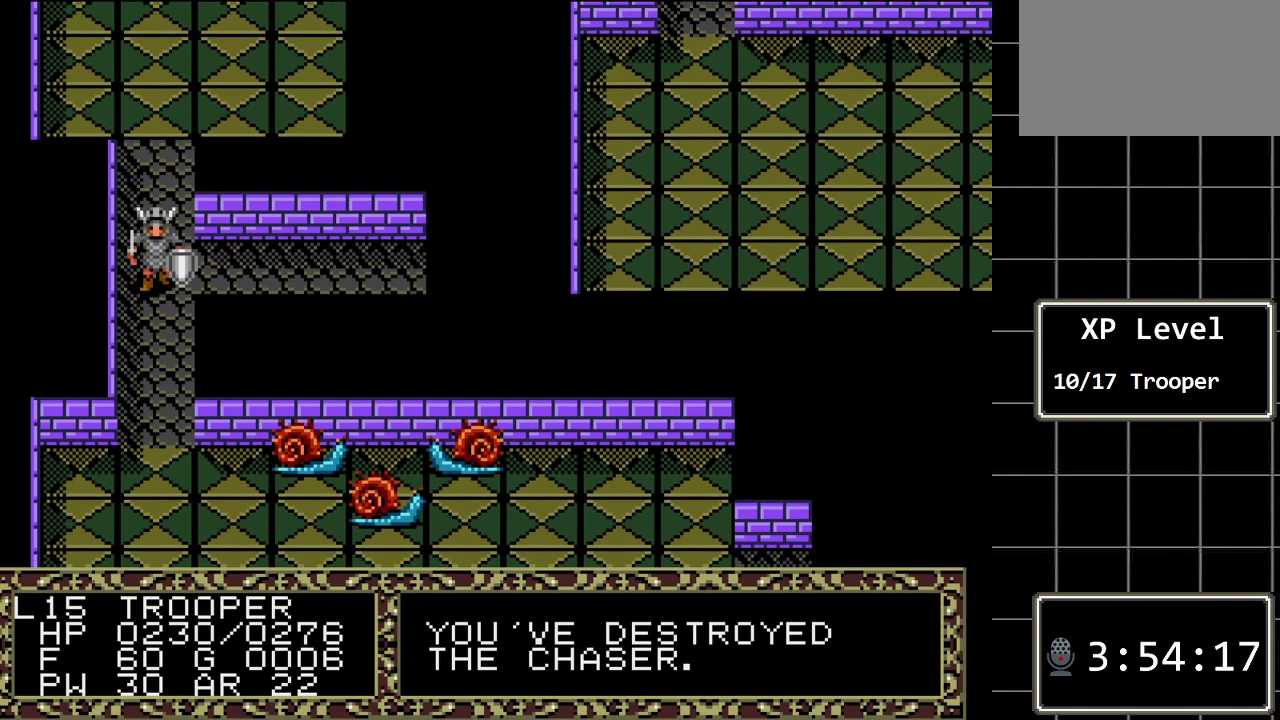
{"buttons": [], "events": [[483, "DPAD_DOWN", "up"]]}
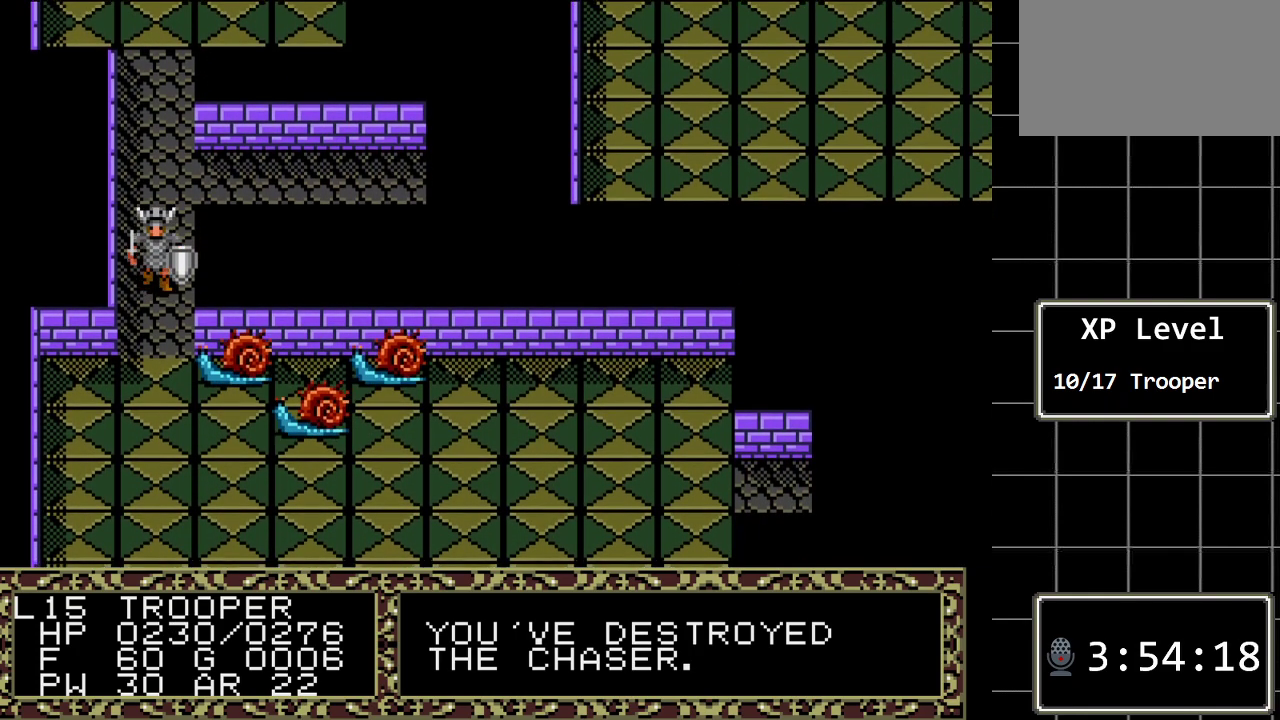
{"buttons": ["A"], "events": [[400, "A", "down"]]}
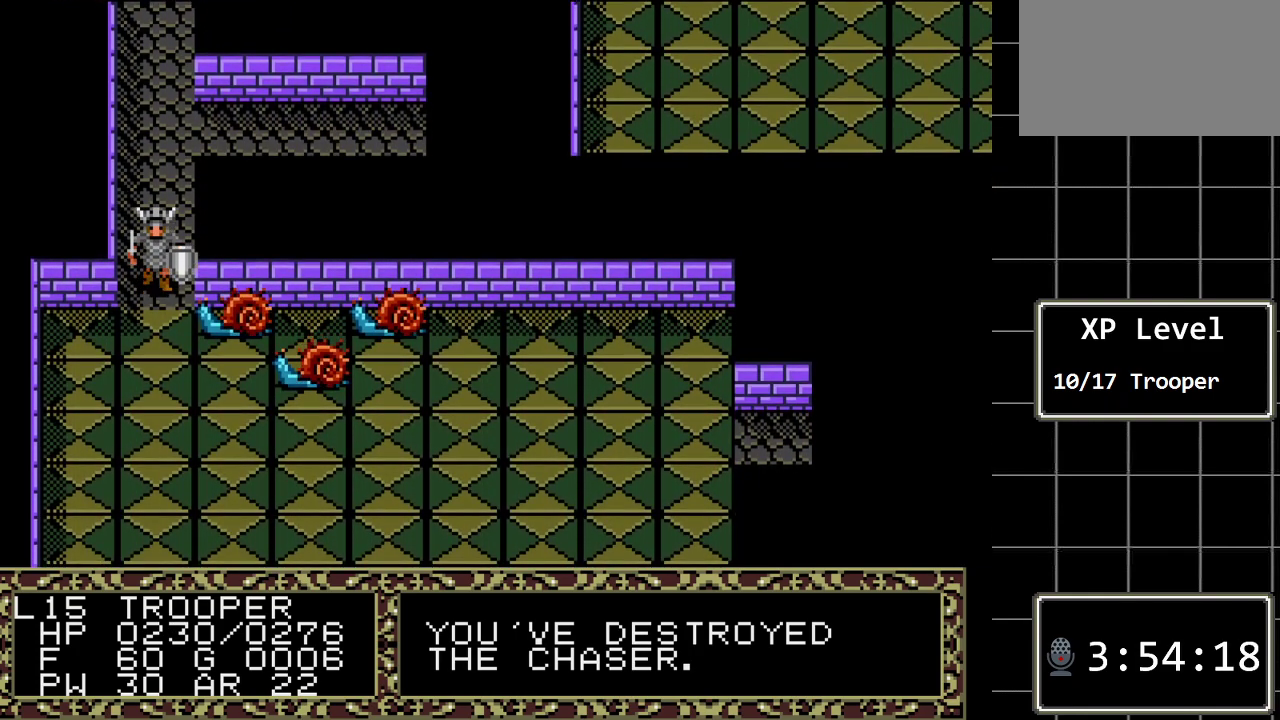
{"buttons": [], "events": [[50, "A", "up"], [250, "A", "down"], [400, "A", "up"]]}
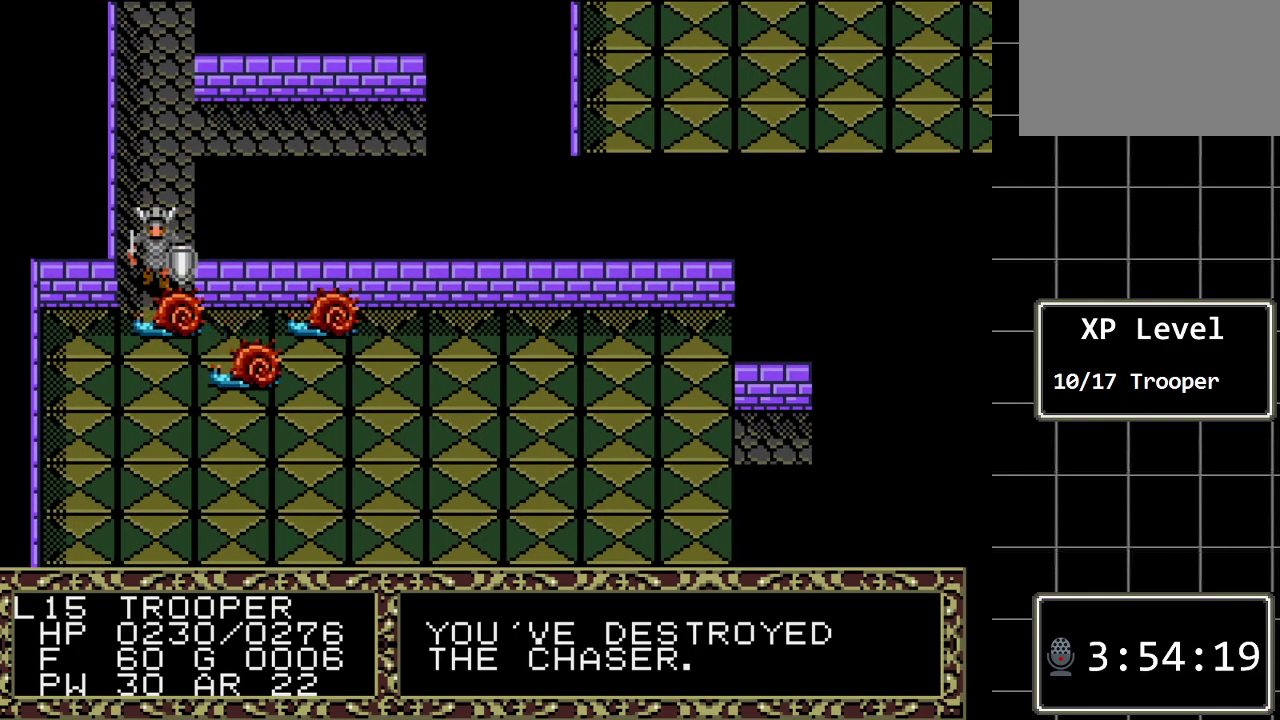
{"buttons": [], "events": [[67, "DPAD_DOWN", "down"], [317, "DPAD_DOWN", "up"]]}
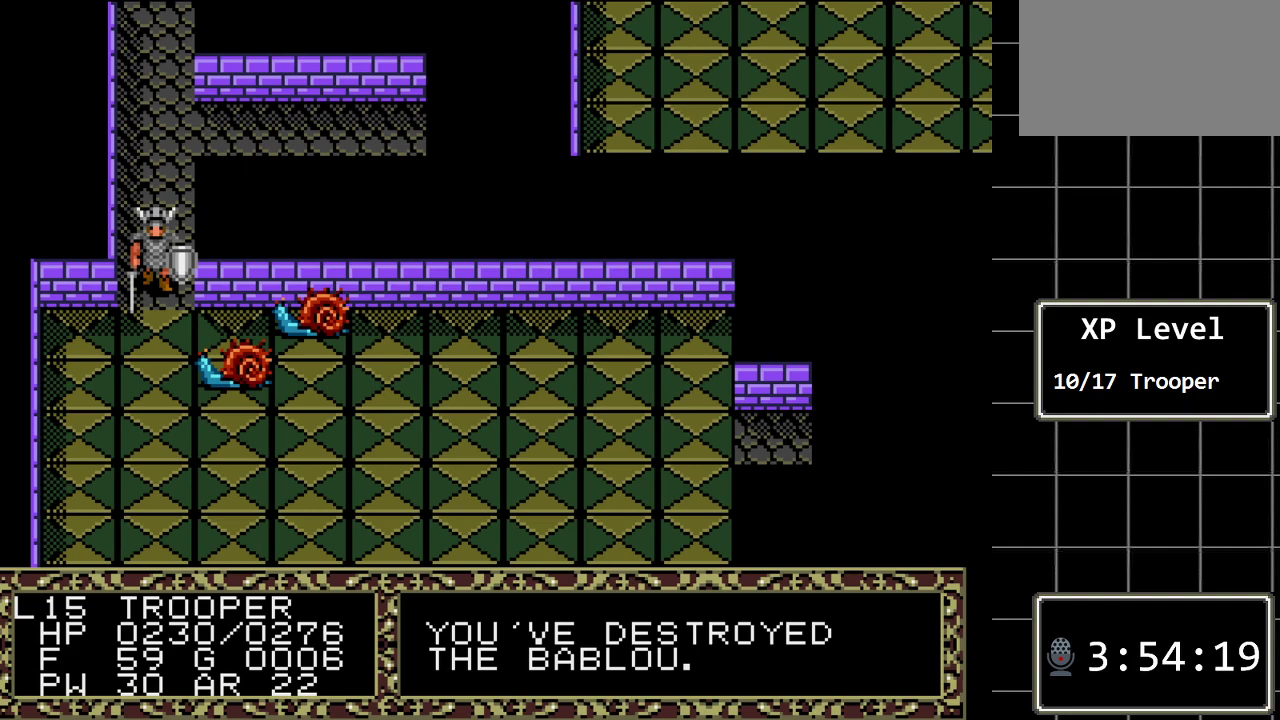
{"buttons": [], "events": []}
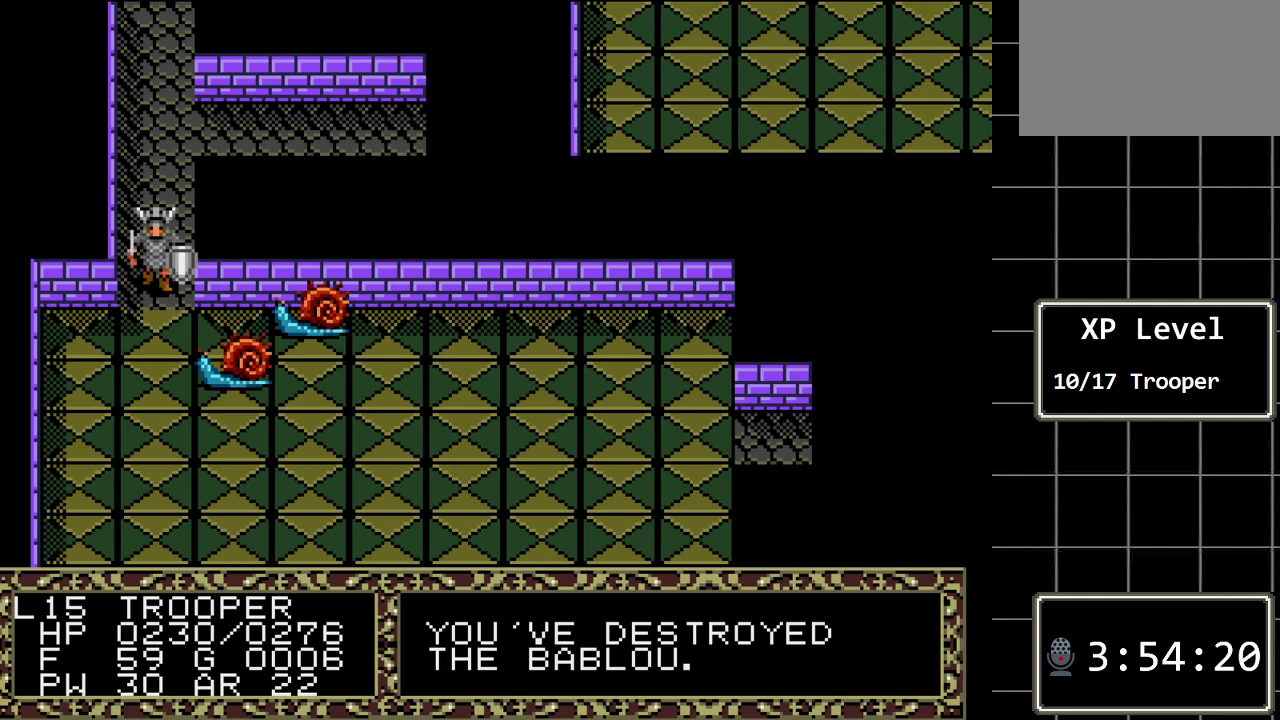
{"buttons": ["A"], "events": [[67, "A", "down"], [217, "A", "up"], [450, "A", "down"]]}
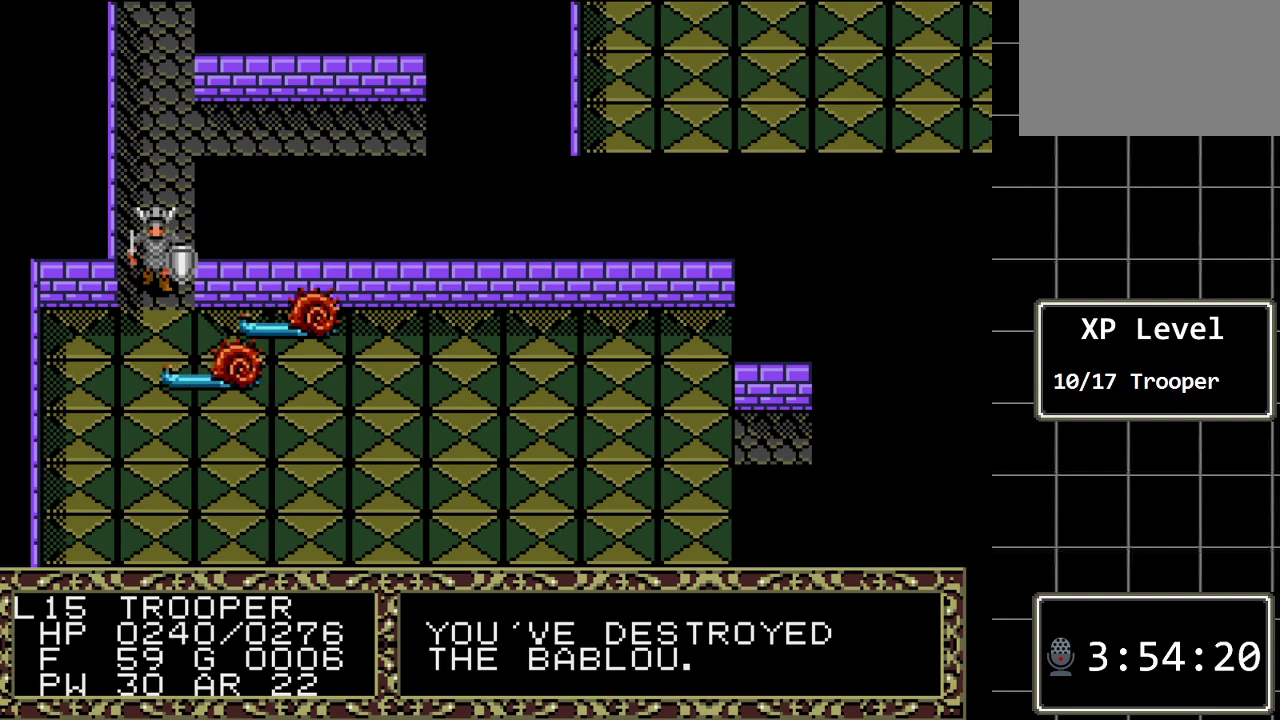
{"buttons": [], "events": [[133, "A", "up"]]}
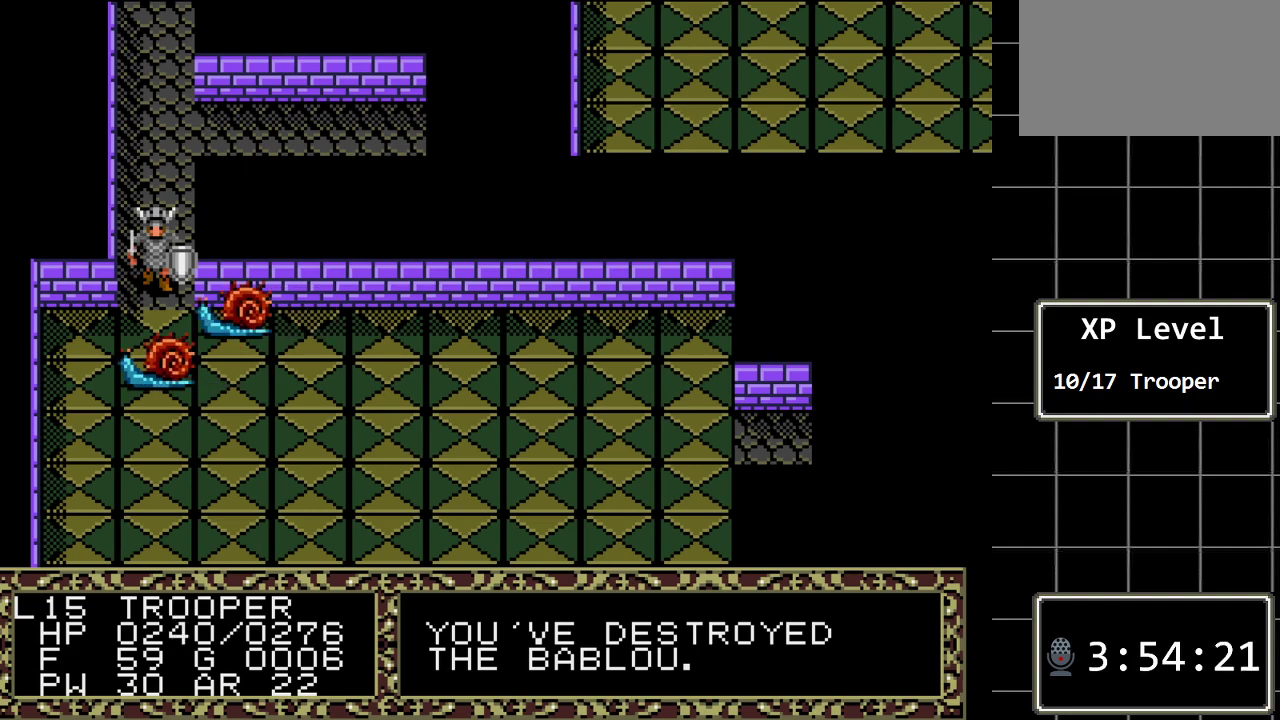
{"buttons": ["DPAD_UP"], "events": [[217, "DPAD_UP", "down"]]}